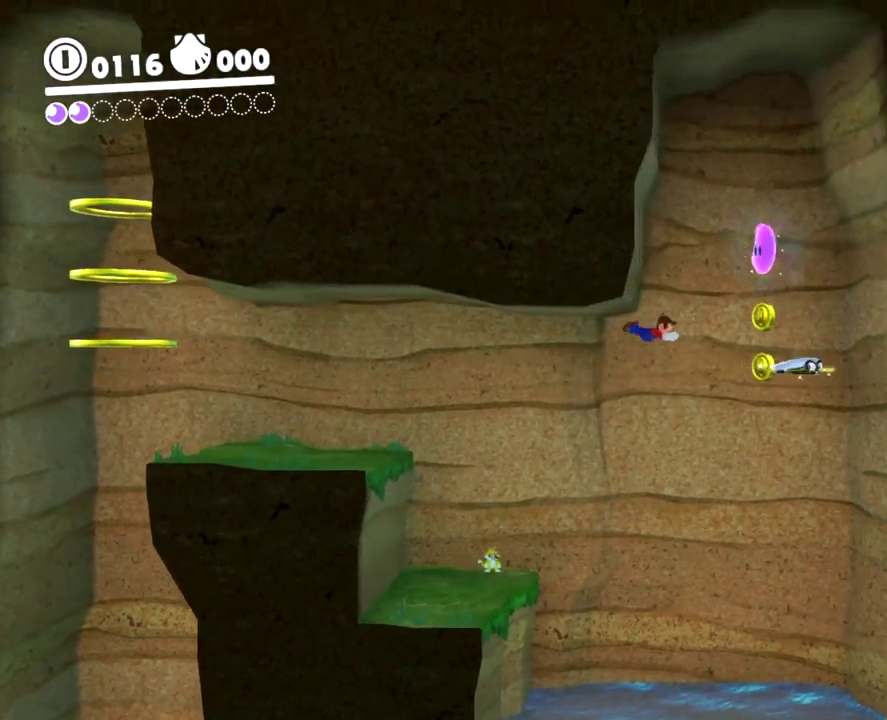
Gameplay with a controller (Nintendo layout); each line is a JSON object with the inputs held at the frame after it. "events" lists button and stick changes between this image and that frame as [ms after this image, input, new state], when the widget could be followed in between. This overlay highlights the sticks when they move; stick clicks (L3) are not distinguishable. Not read: DPAD_DOWN DPAD_LEFT DPAD_RIGHT DPAD_UP L3 R3.
{"buttons": ["L2"], "left_stick": "up", "right_stick": "center"}
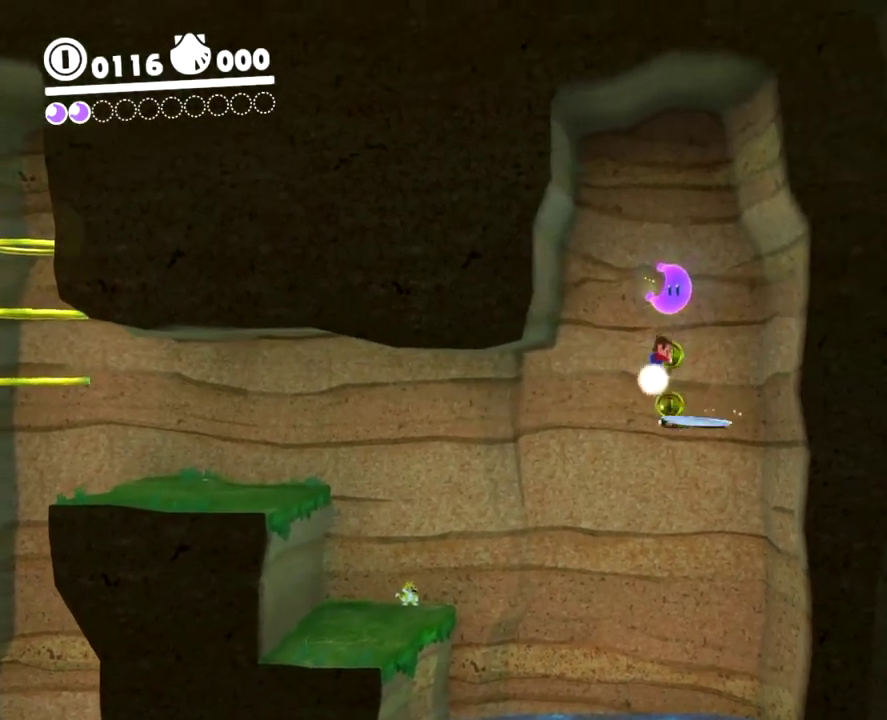
{"buttons": [], "left_stick": "up", "right_stick": "center", "events": [[67, "L2", "up"]]}
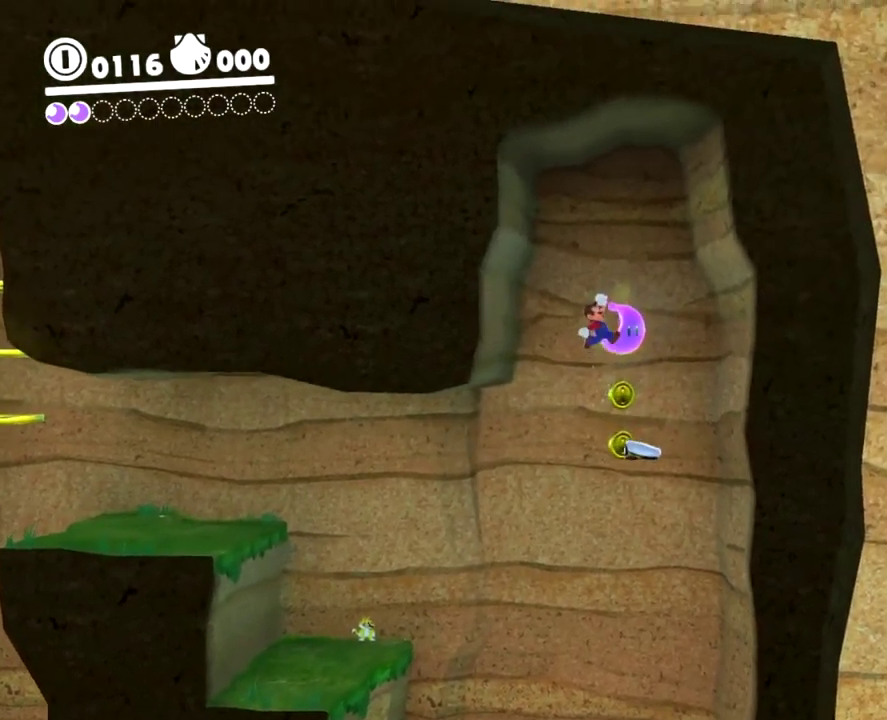
{"buttons": [], "left_stick": "up", "right_stick": "center", "events": [[267, "Y", "down"], [500, "Y", "up"]]}
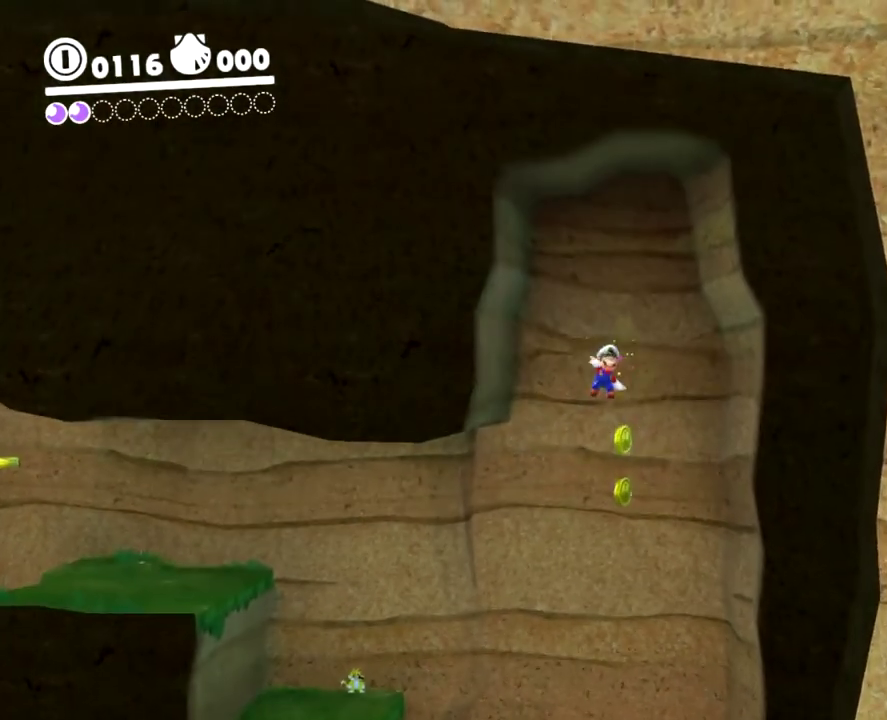
{"buttons": [], "left_stick": "center", "right_stick": "center"}
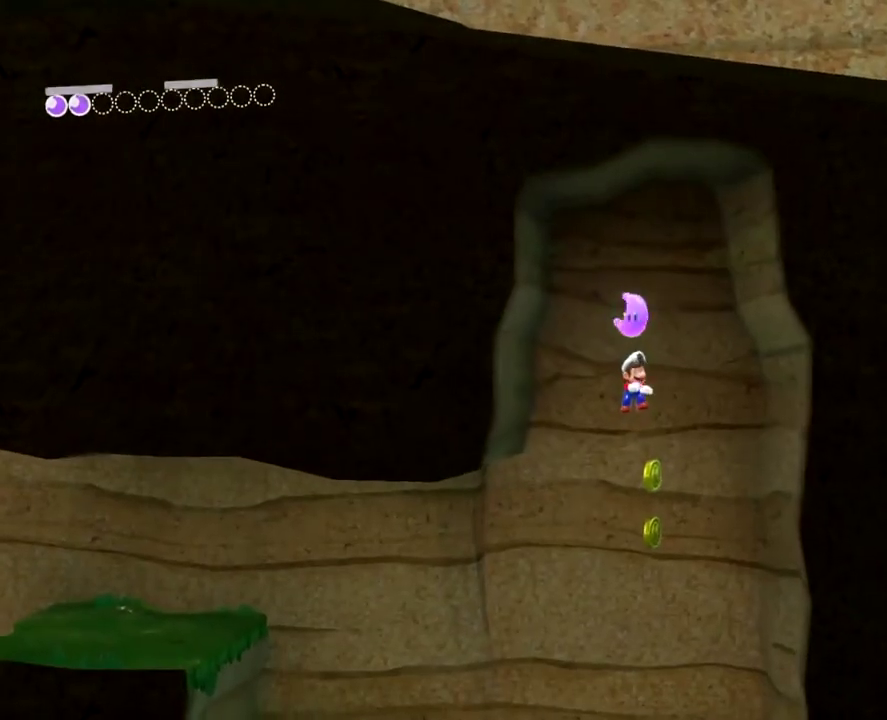
{"buttons": [], "left_stick": "center", "right_stick": "center", "events": []}
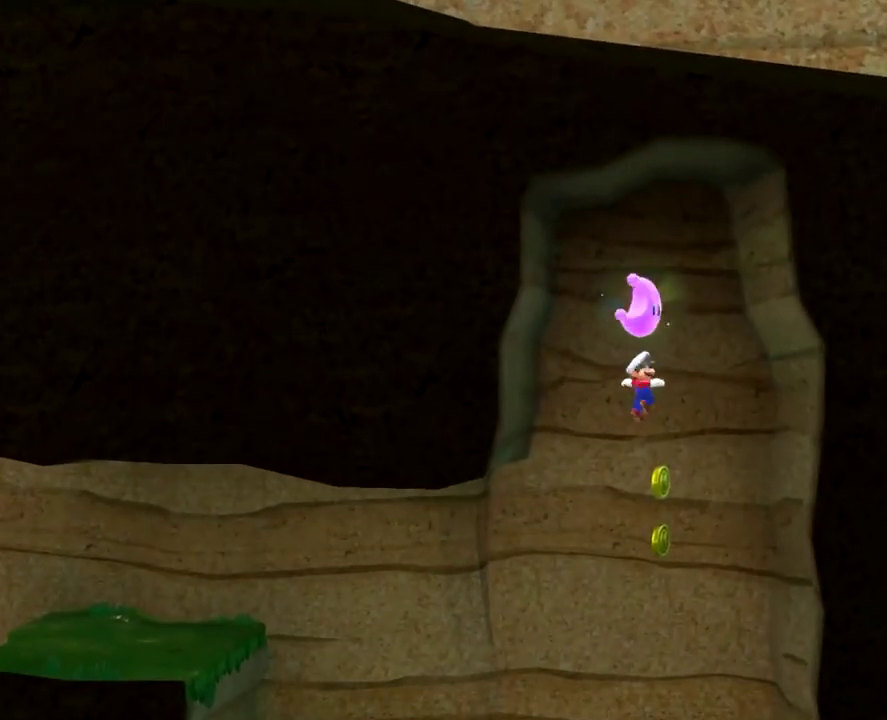
{"buttons": [], "left_stick": "center", "right_stick": "center", "events": []}